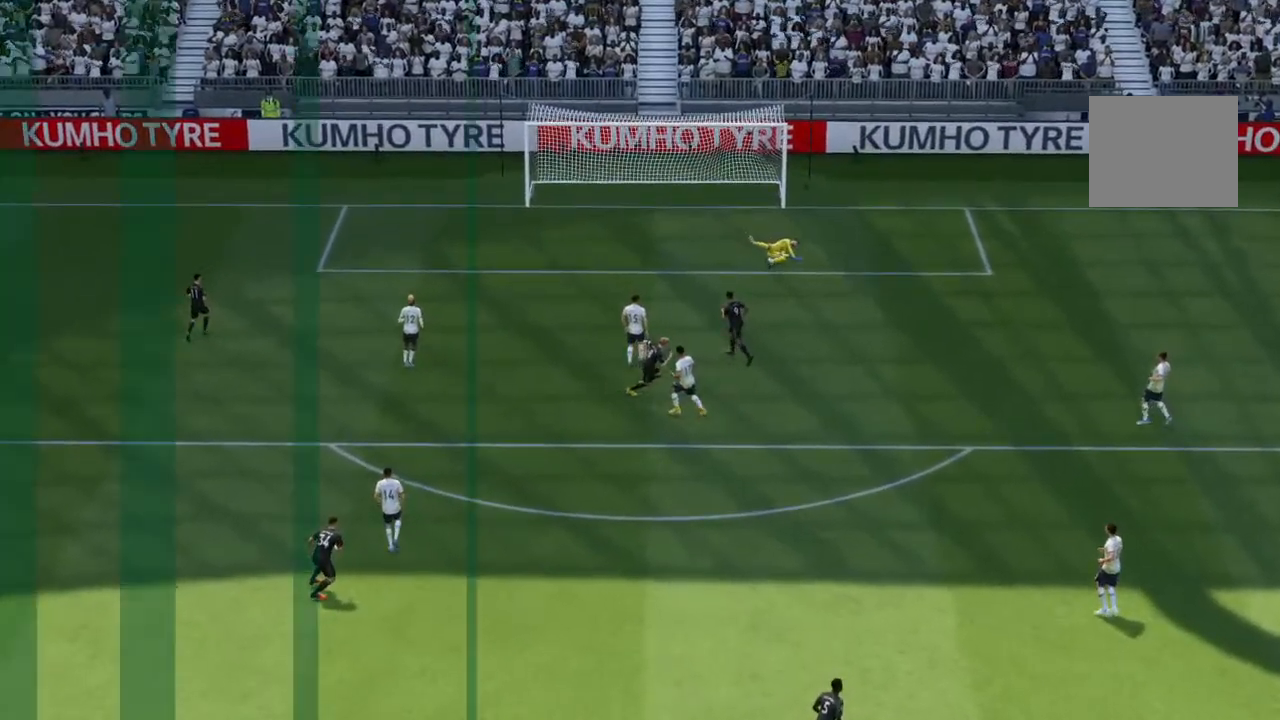
Gameplay with a controller (PlayStation layout); each line is a JSON object with the inputs held at the frame after it. "events" lists button and stick changes between this image and that frame as [ms after this image, input, new state], when the widget could be followed in between. Not read: L3 R3.
{"buttons": [], "left_stick": "center", "right_stick": "center", "events": []}
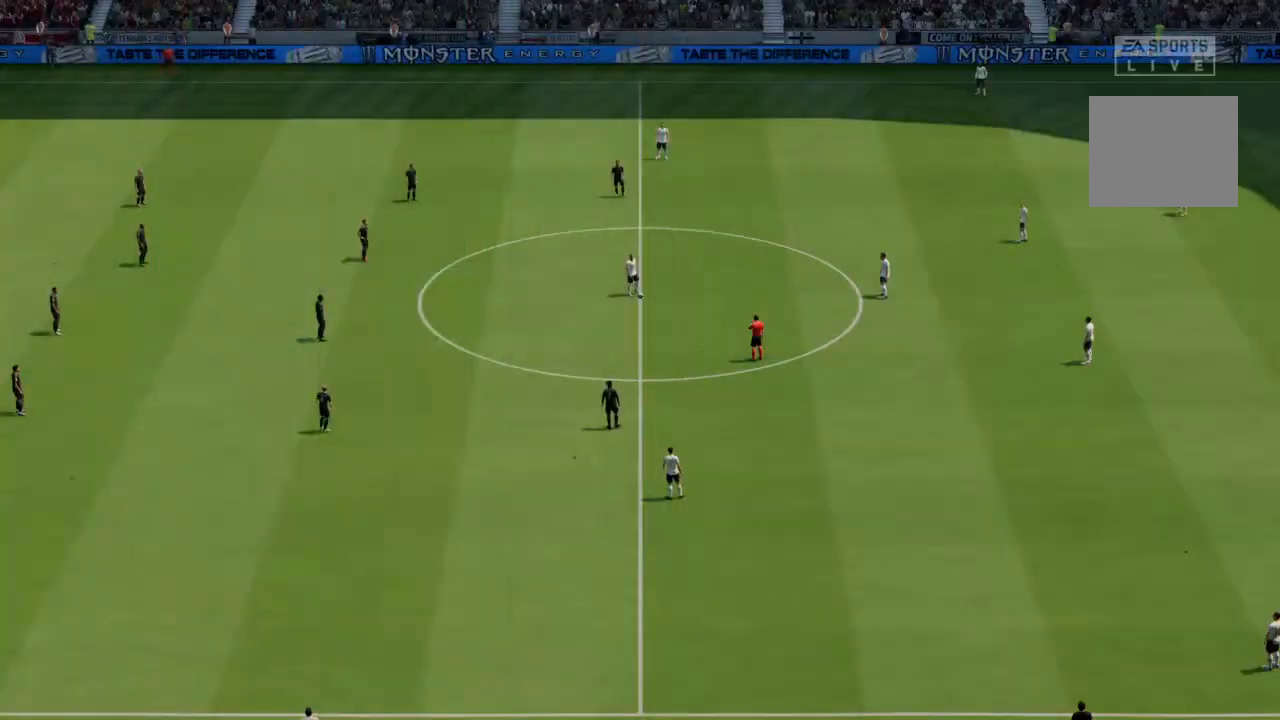
{"buttons": [], "left_stick": "center", "right_stick": "center", "events": []}
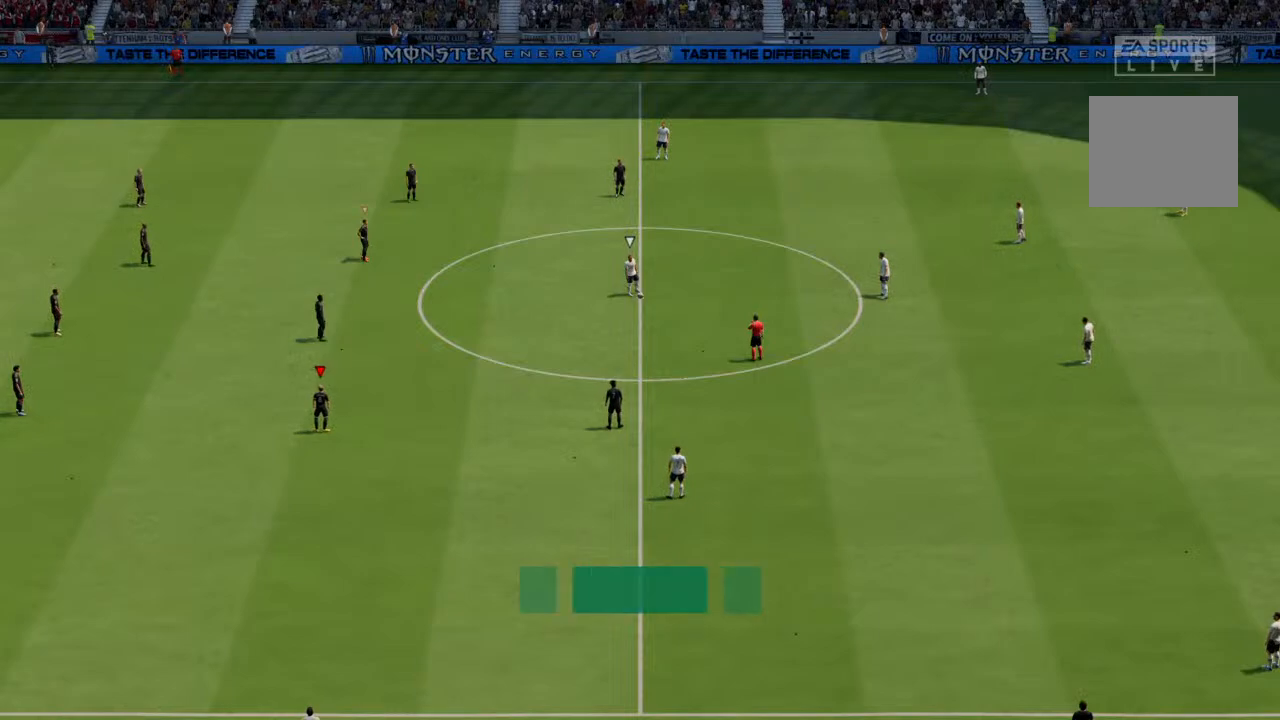
{"buttons": [], "left_stick": "center", "right_stick": "center", "events": []}
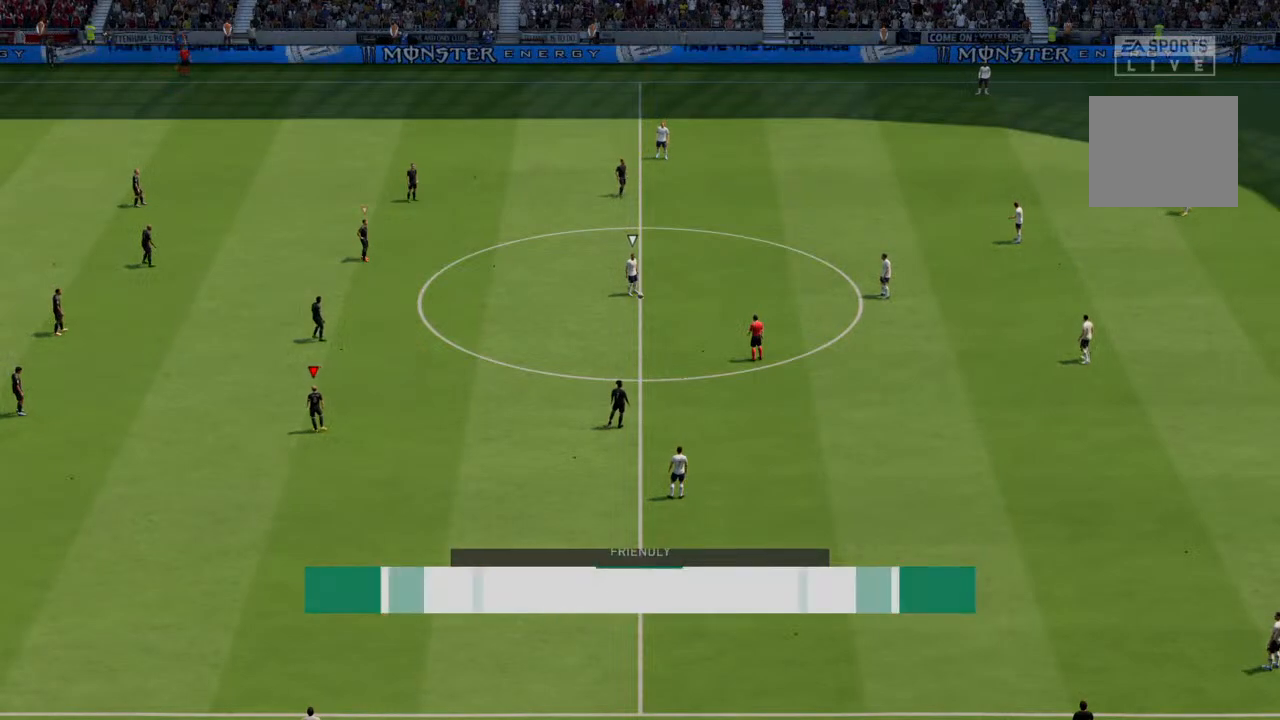
{"buttons": [], "left_stick": "center", "right_stick": "center", "events": [[67, "L1", "down"], [133, "left_stick", "right"], [233, "L1", "up"], [300, "left_stick", "down-right"], [433, "left_stick", "center"]]}
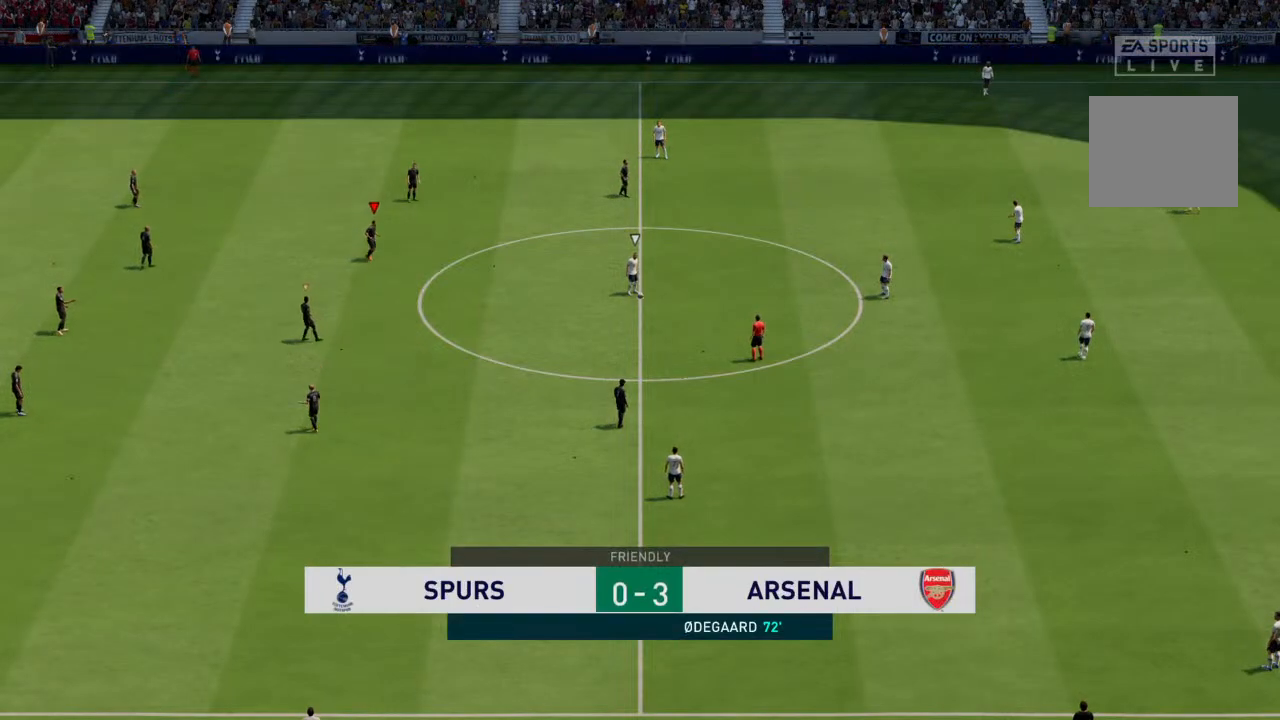
{"buttons": [], "left_stick": "center", "right_stick": "center", "events": [[100, "L1", "down"], [133, "left_stick", "right"], [233, "L1", "up"], [367, "left_stick", "center"]]}
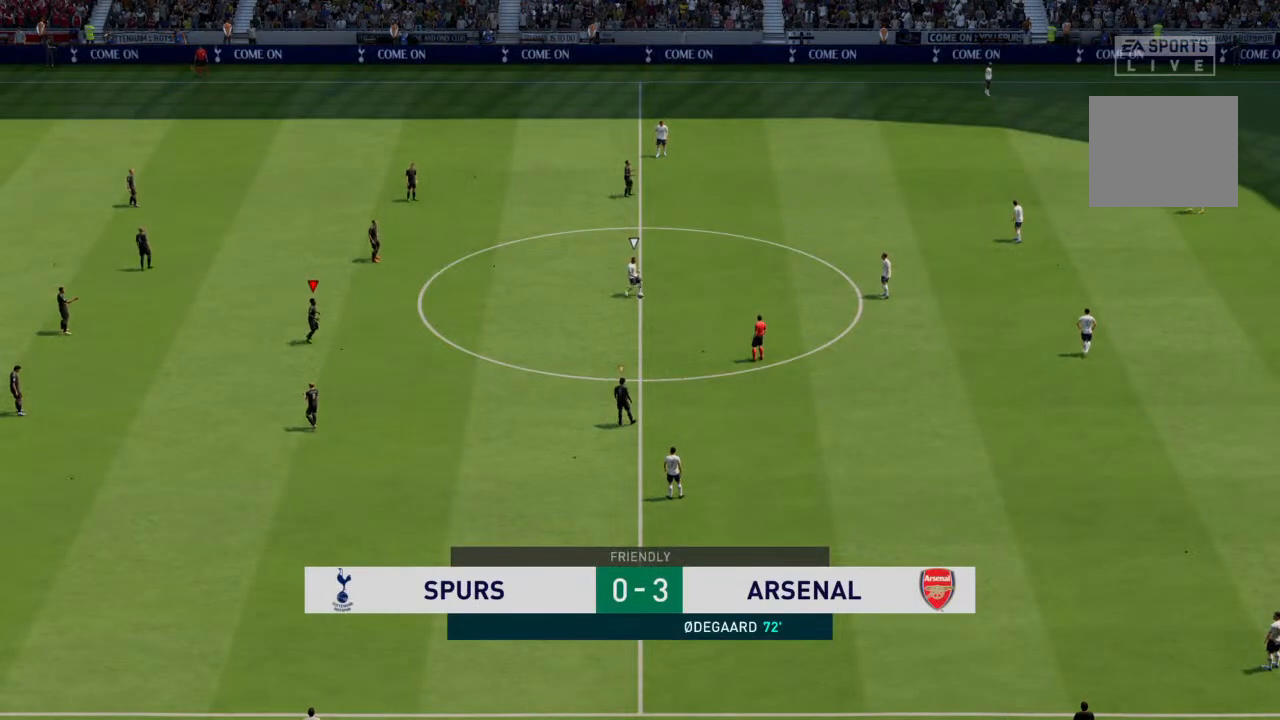
{"buttons": [], "left_stick": "center", "right_stick": "center", "events": [[33, "L1", "down"], [67, "left_stick", "down-right"], [167, "L1", "up"], [267, "left_stick", "center"]]}
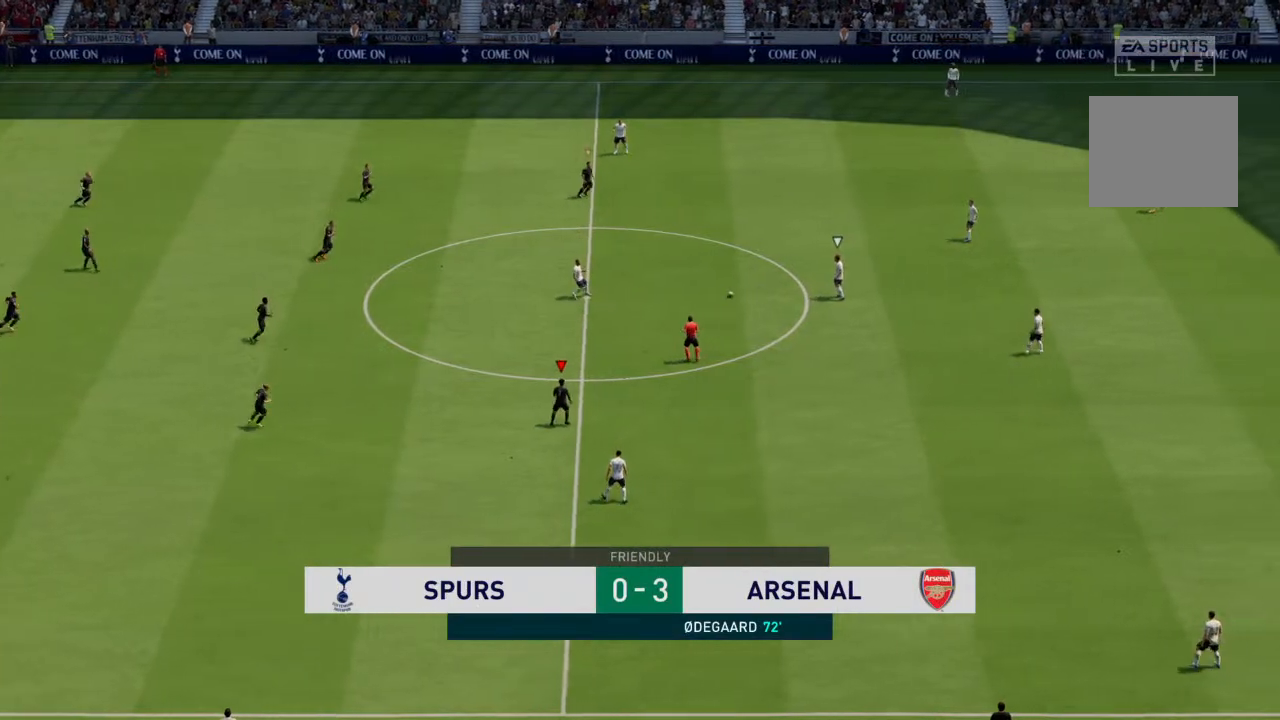
{"buttons": [], "left_stick": "right", "right_stick": "center", "events": [[167, "left_stick", "right"]]}
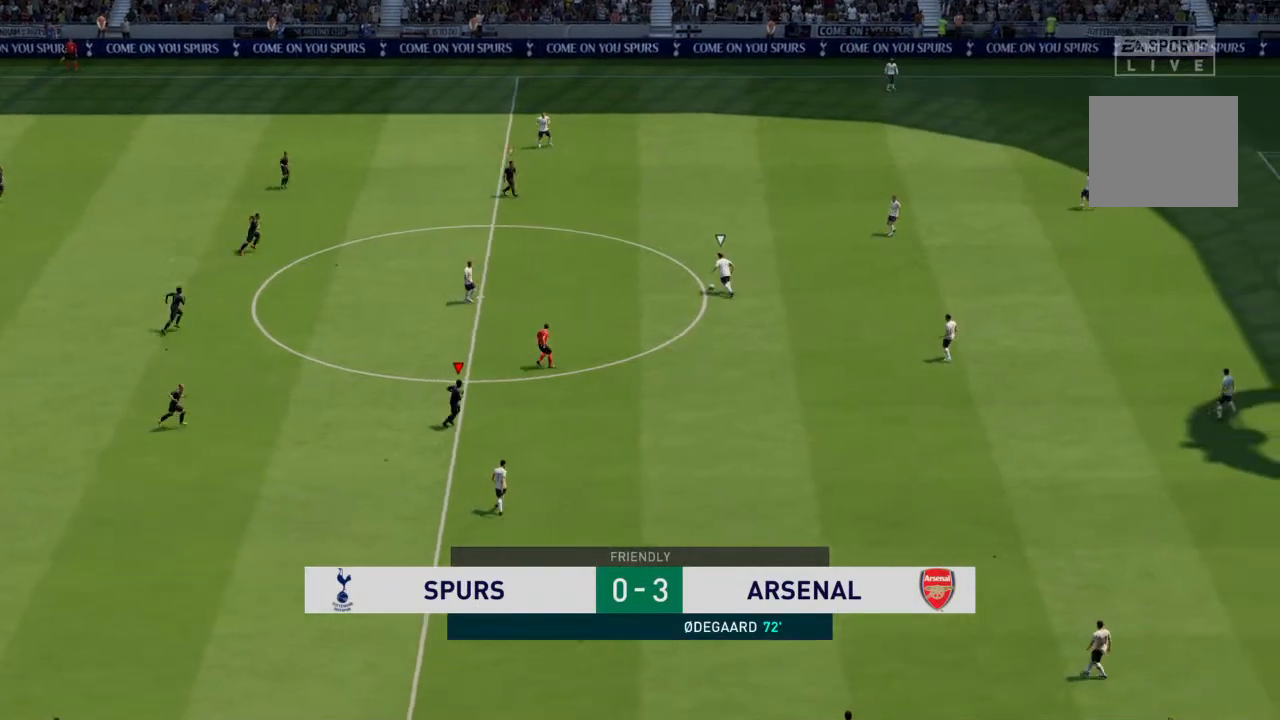
{"buttons": ["R2"], "left_stick": "down", "right_stick": "center", "events": [[33, "left_stick", "up-right"], [267, "L1", "down"], [333, "L1", "up"], [367, "left_stick", "down-right"], [467, "R2", "down"], [467, "left_stick", "down"]]}
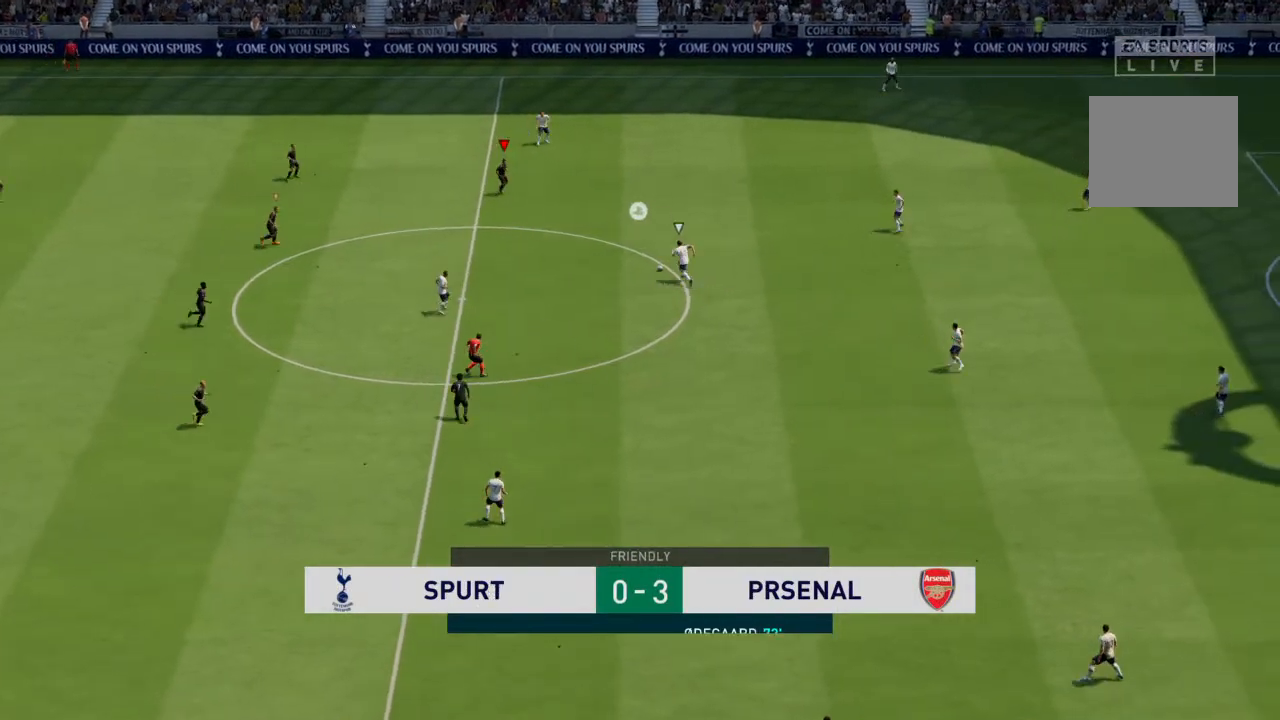
{"buttons": [], "left_stick": "down", "right_stick": "center", "events": [[467, "R2", "up"]]}
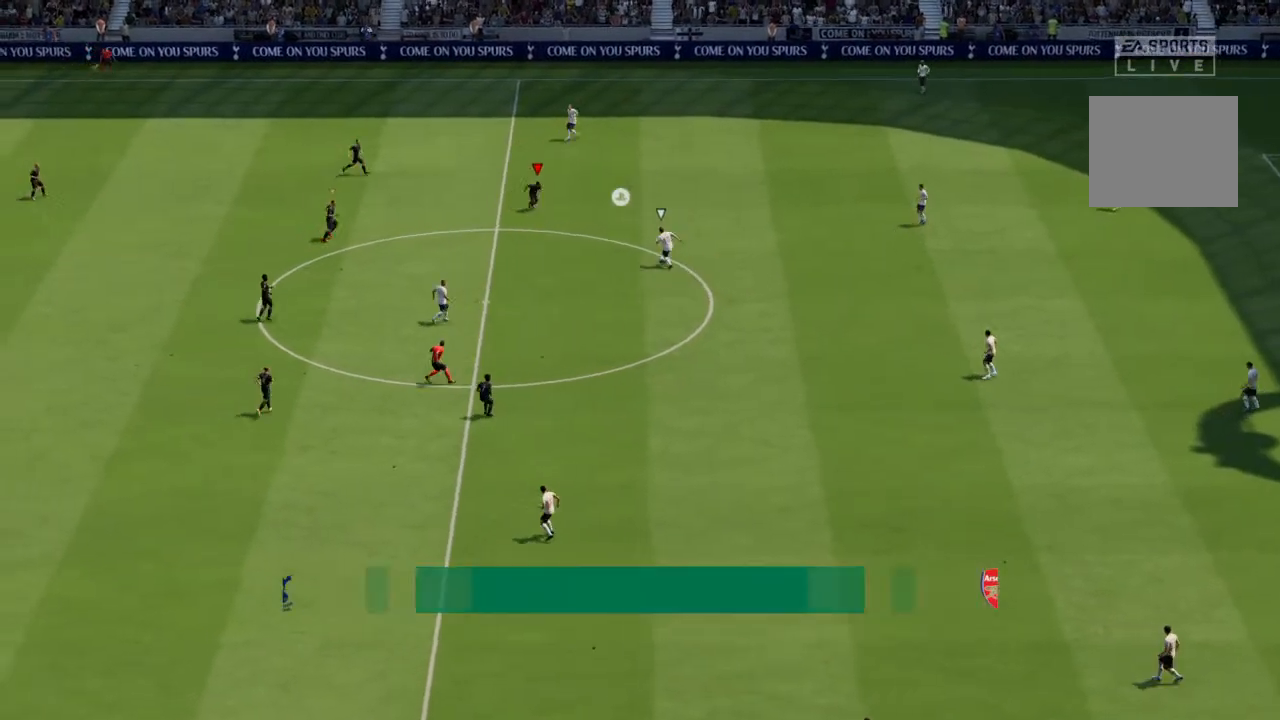
{"buttons": ["L2"], "left_stick": "down-right", "right_stick": "center", "events": [[67, "L2", "down"], [100, "left_stick", "down-right"], [267, "R2", "down"], [267, "left_stick", "down"], [300, "L2", "up"], [400, "R2", "up"], [433, "left_stick", "down-right"], [467, "L2", "down"]]}
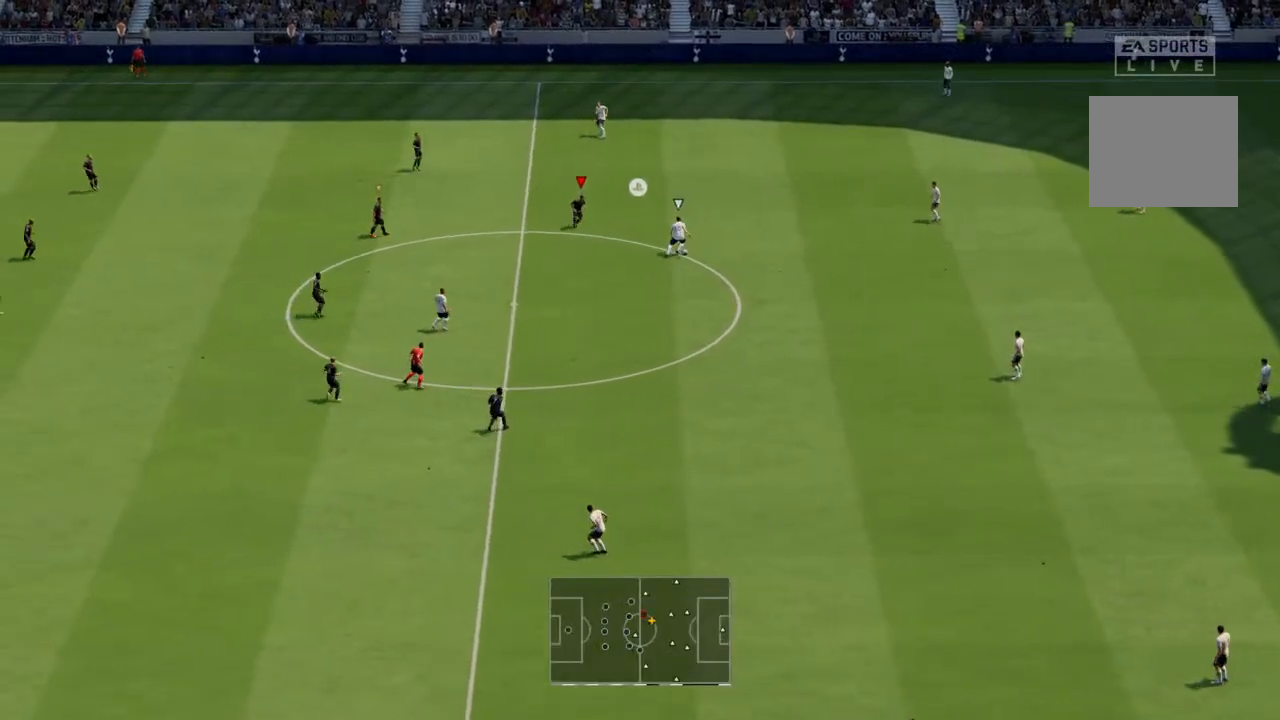
{"buttons": ["R2"], "left_stick": "up-right", "right_stick": "center", "events": [[33, "left_stick", "right"], [133, "R2", "down"], [133, "left_stick", "up-right"], [233, "L2", "up"]]}
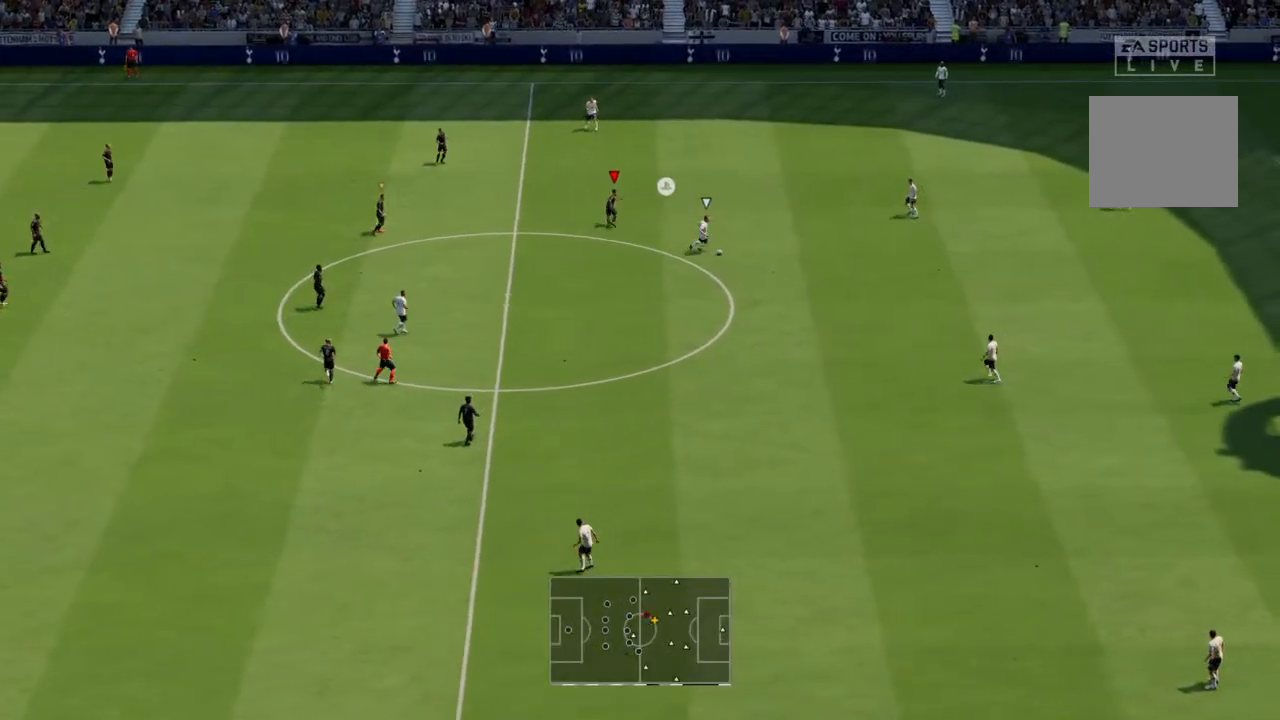
{"buttons": [], "left_stick": "down", "right_stick": "center", "events": [[200, "left_stick", "down-right"], [233, "L2", "down"], [233, "R2", "up"], [267, "left_stick", "down"], [333, "R2", "down"], [433, "L2", "up"], [500, "R2", "up"]]}
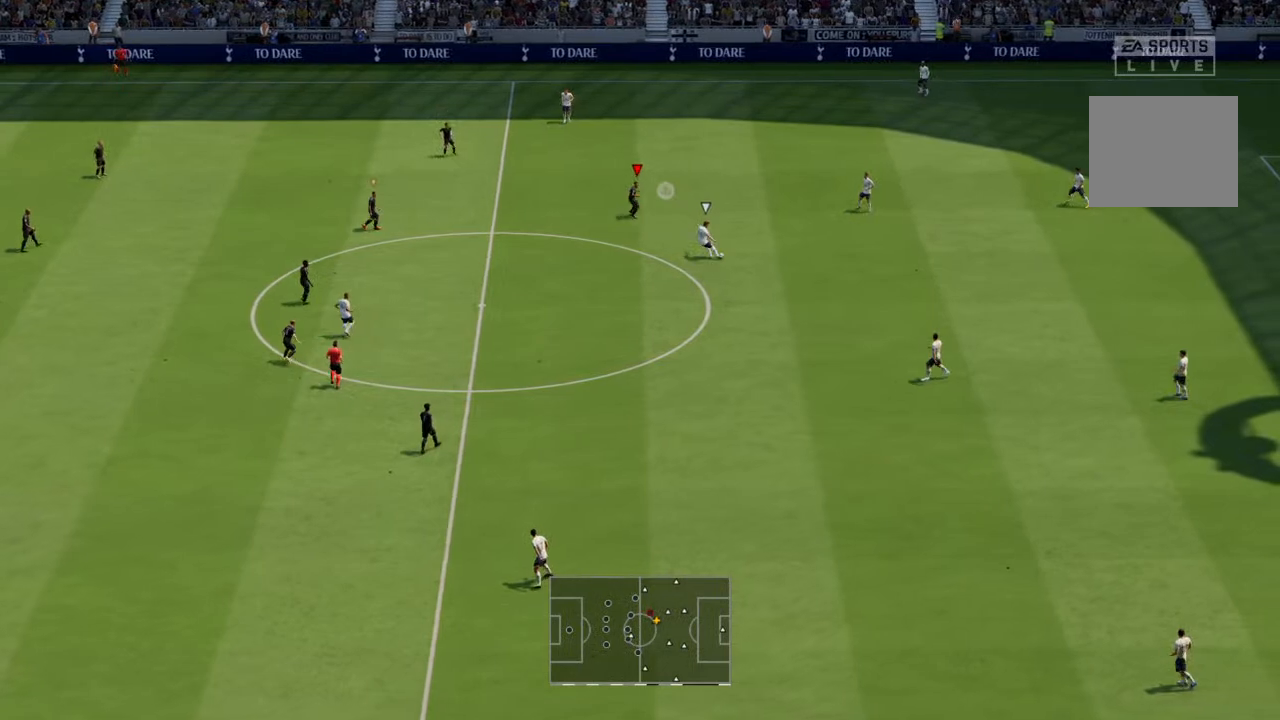
{"buttons": ["R2"], "left_stick": "up-right", "right_stick": "center", "events": [[33, "R2", "down"], [200, "R2", "up"], [200, "left_stick", "down-right"], [233, "L2", "down"], [400, "R2", "down"], [433, "L2", "up"], [433, "left_stick", "up-right"]]}
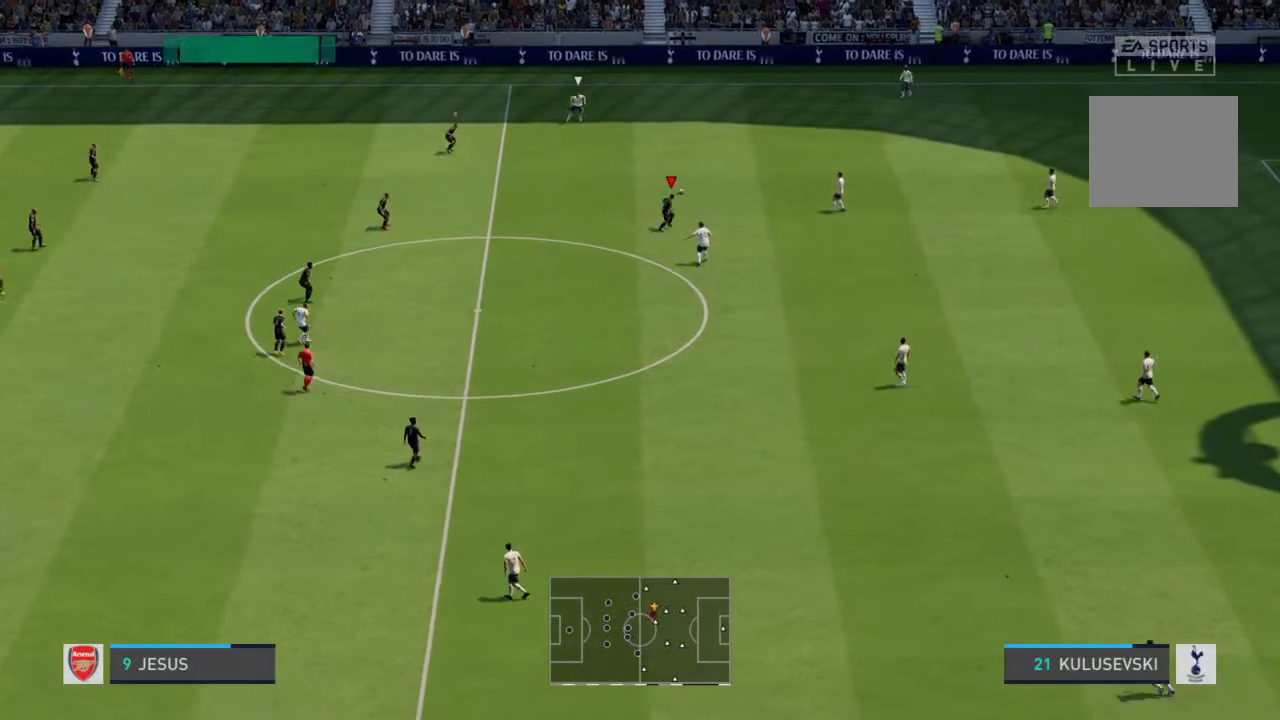
{"buttons": [], "left_stick": "up", "right_stick": "center", "events": [[233, "left_stick", "up"], [367, "R2", "up"], [433, "L1", "down"], [500, "L1", "up"]]}
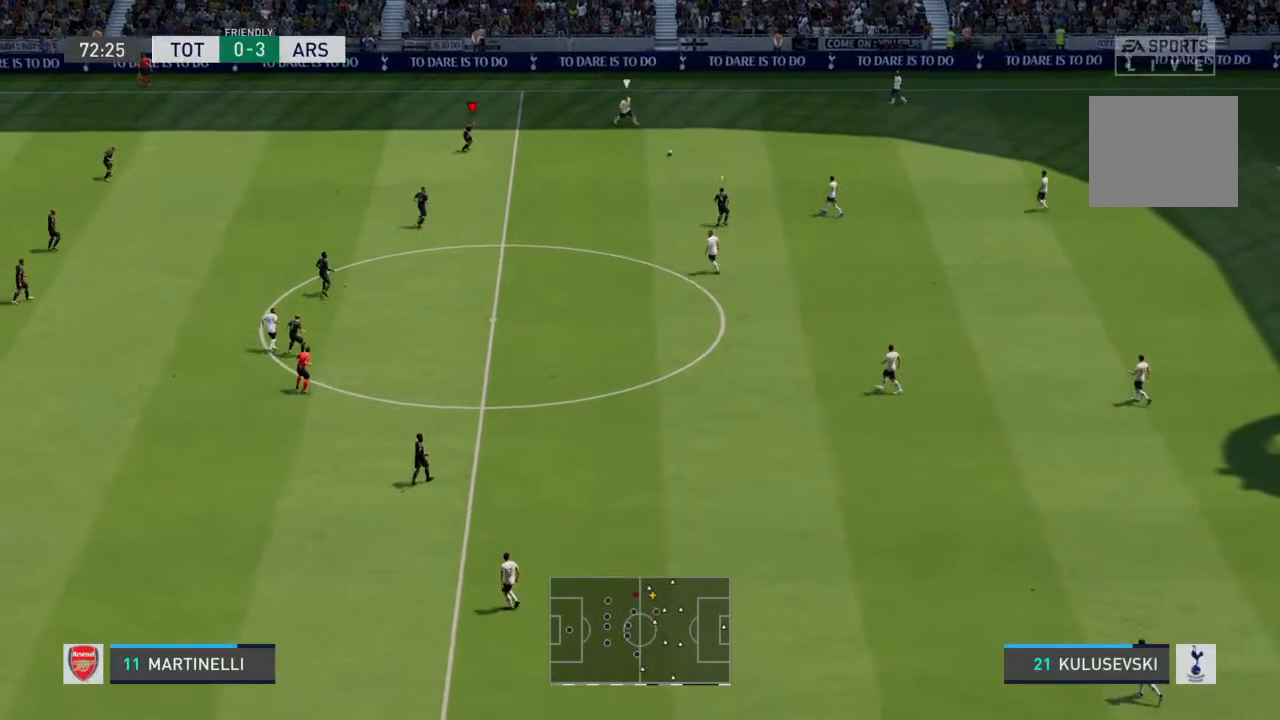
{"buttons": ["L2"], "left_stick": "right", "right_stick": "center", "events": [[67, "left_stick", "up-right"], [100, "R2", "down"], [200, "left_stick", "right"], [233, "L2", "down"], [267, "R2", "up"]]}
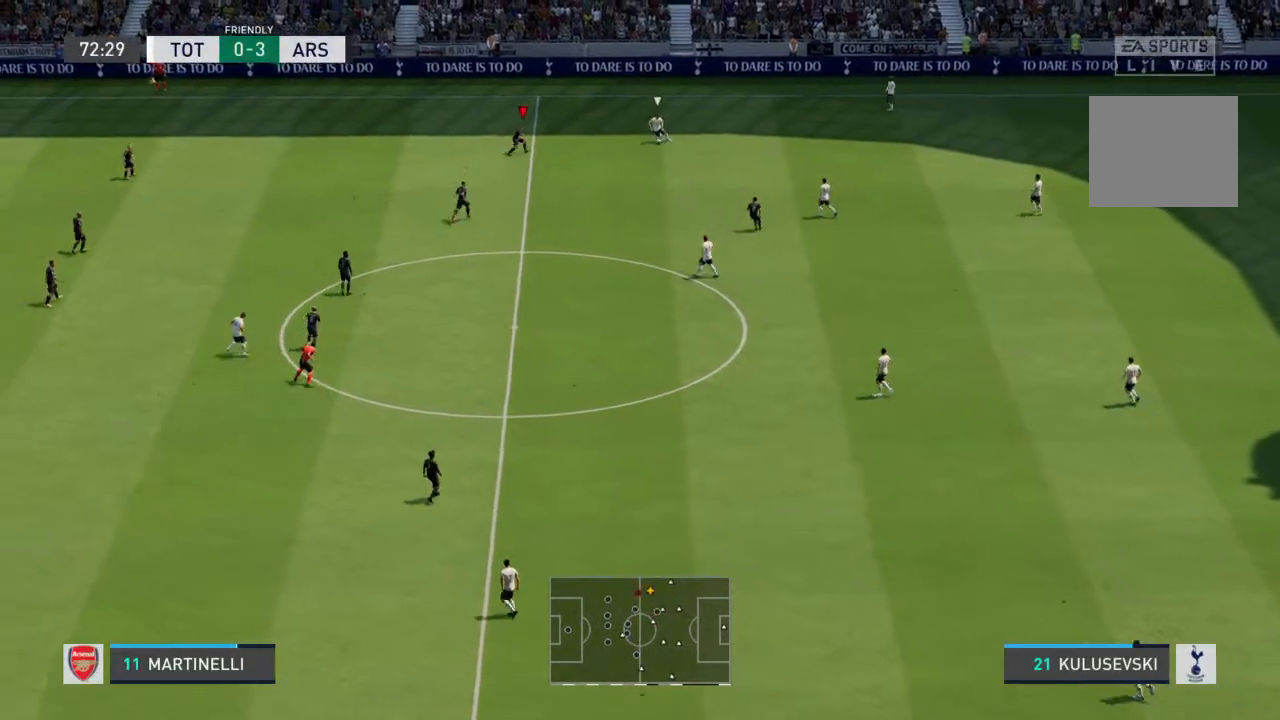
{"buttons": ["L2", "R2"], "left_stick": "down", "right_stick": "center", "events": [[200, "left_stick", "center"], [333, "left_stick", "down"], [433, "R2", "down"]]}
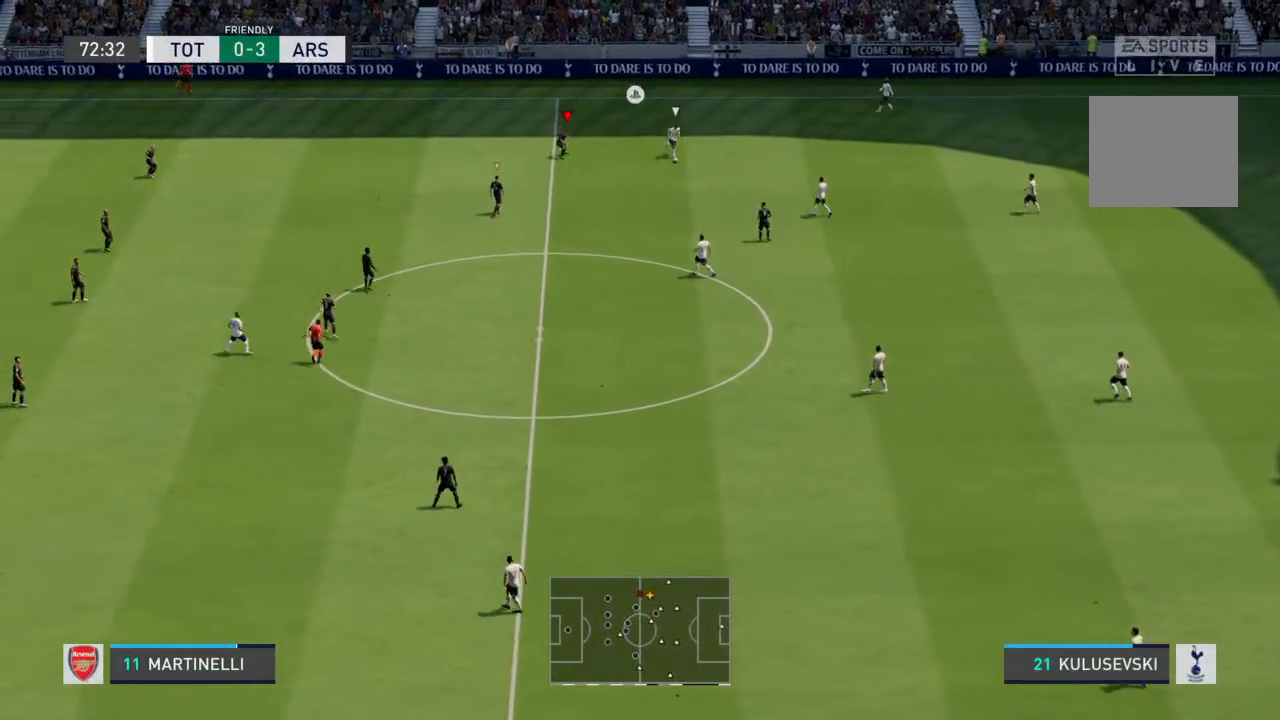
{"buttons": ["L1"], "left_stick": "up-left", "right_stick": "center", "events": [[33, "left_stick", "down-right"], [267, "left_stick", "down"], [367, "R2", "up"], [433, "L2", "up"], [433, "left_stick", "up-left"], [500, "L1", "down"]]}
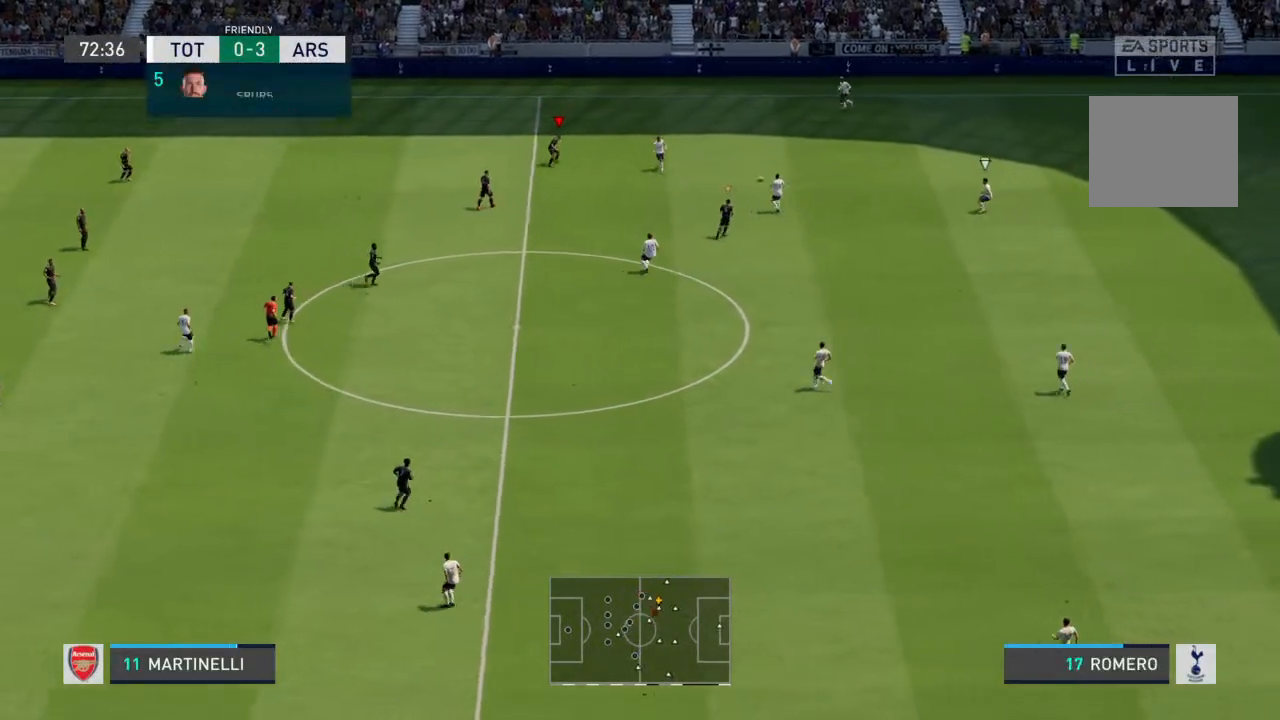
{"buttons": ["L2", "R2"], "left_stick": "up-right", "right_stick": "center", "events": [[100, "L1", "up"], [133, "R2", "down"], [167, "left_stick", "center"], [267, "R2", "up"], [333, "left_stick", "up"], [400, "R2", "down"], [433, "L2", "down"], [433, "left_stick", "up-right"]]}
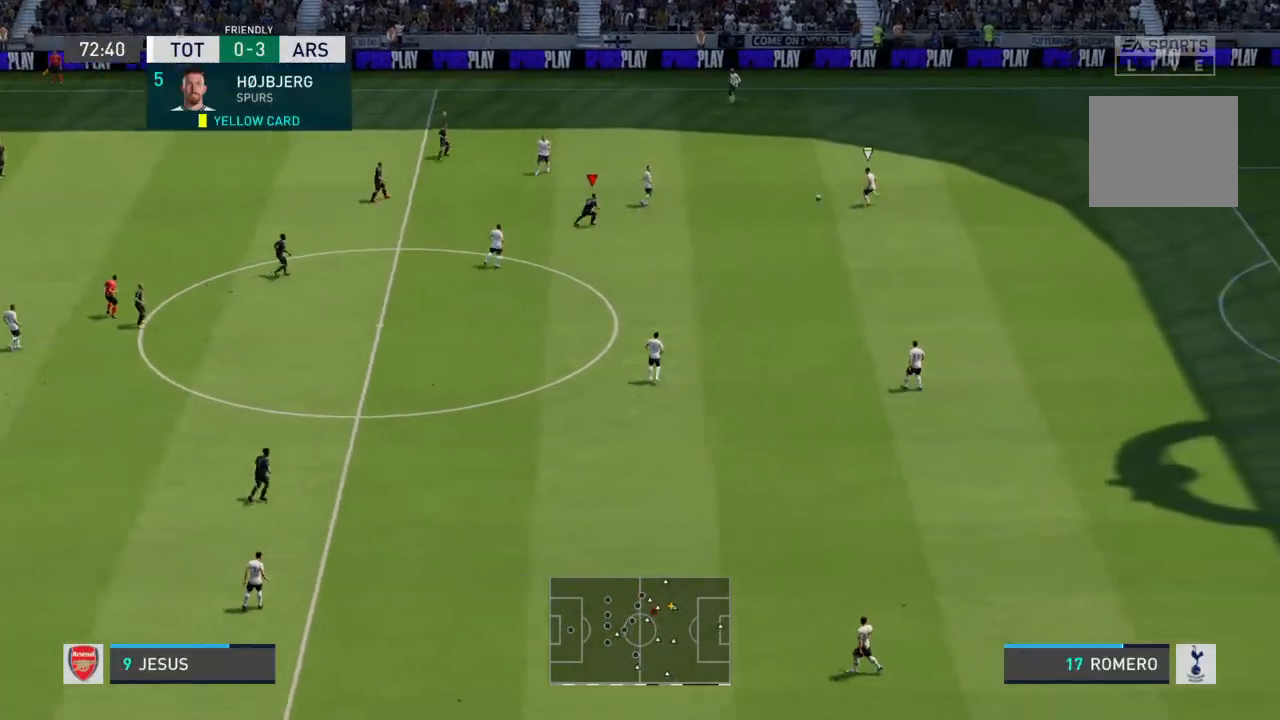
{"buttons": ["R2"], "left_stick": "down-right", "right_stick": "center", "events": [[33, "left_stick", "right"], [133, "L2", "up"], [500, "left_stick", "down-right"]]}
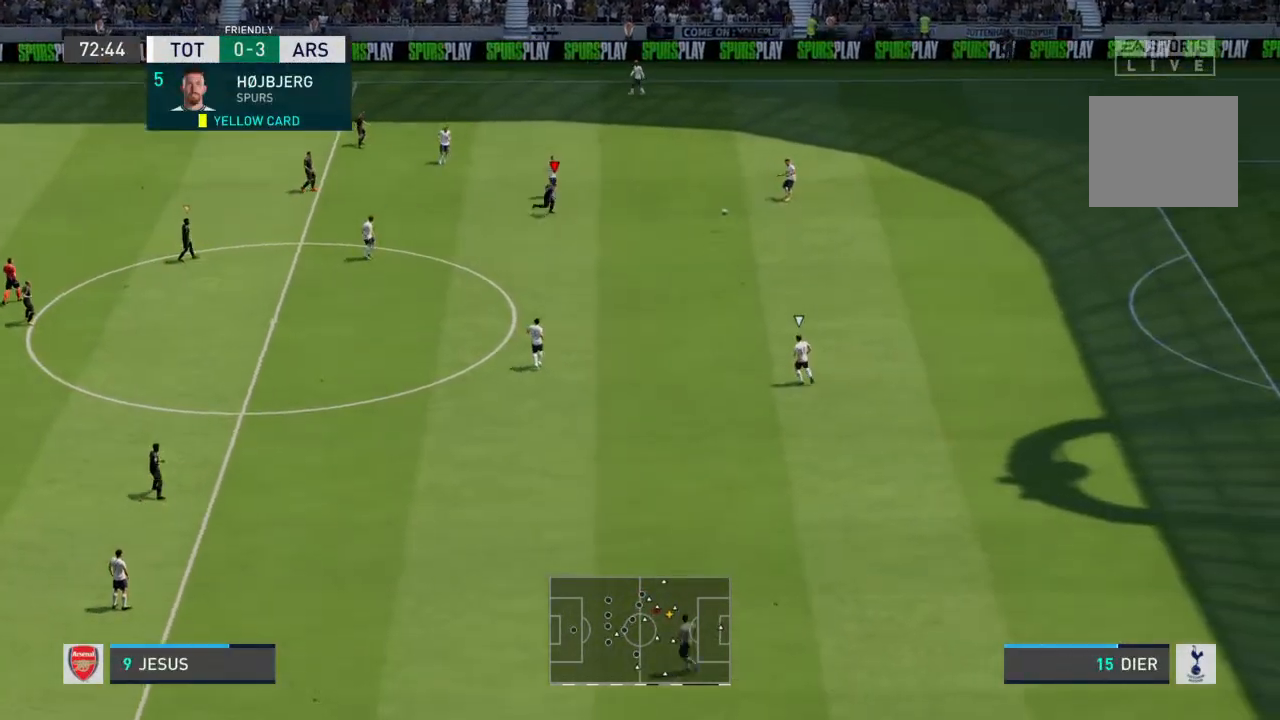
{"buttons": ["R2"], "left_stick": "down", "right_stick": "center", "events": [[67, "R2", "up"], [100, "L2", "down"], [167, "R2", "down"], [200, "left_stick", "down"], [267, "L2", "up"]]}
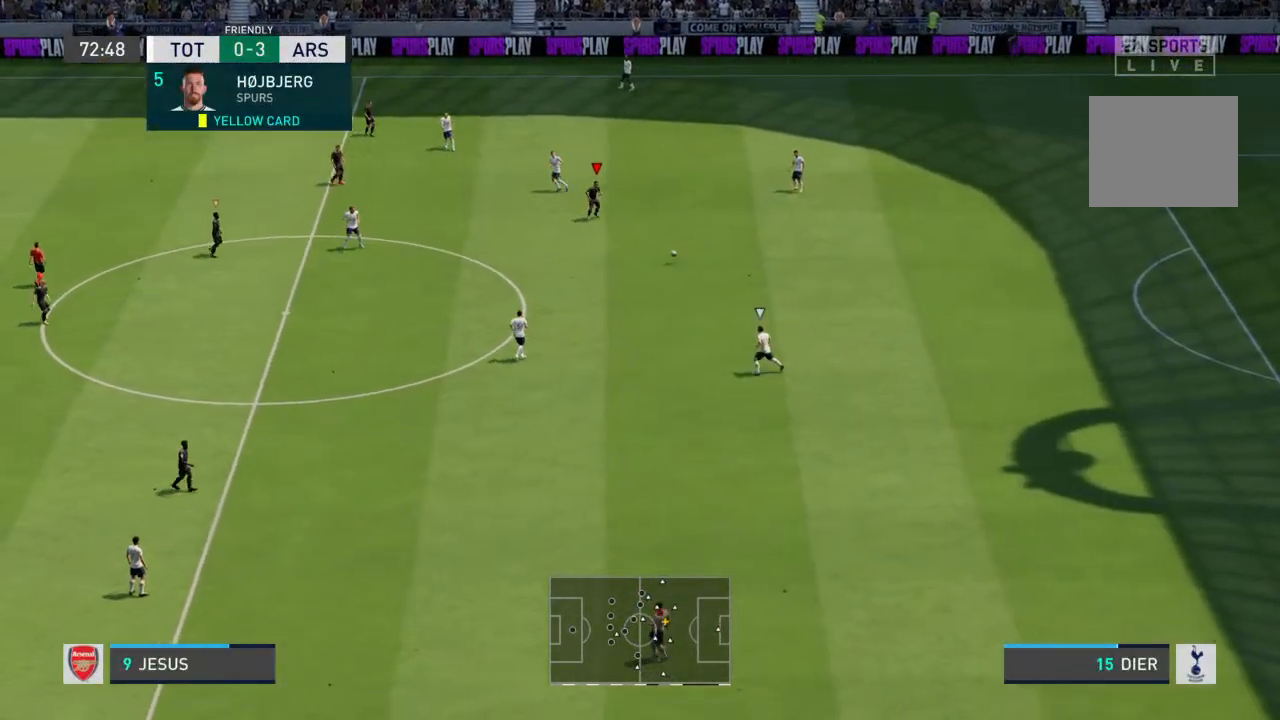
{"buttons": ["R2"], "left_stick": "down", "right_stick": "center", "events": []}
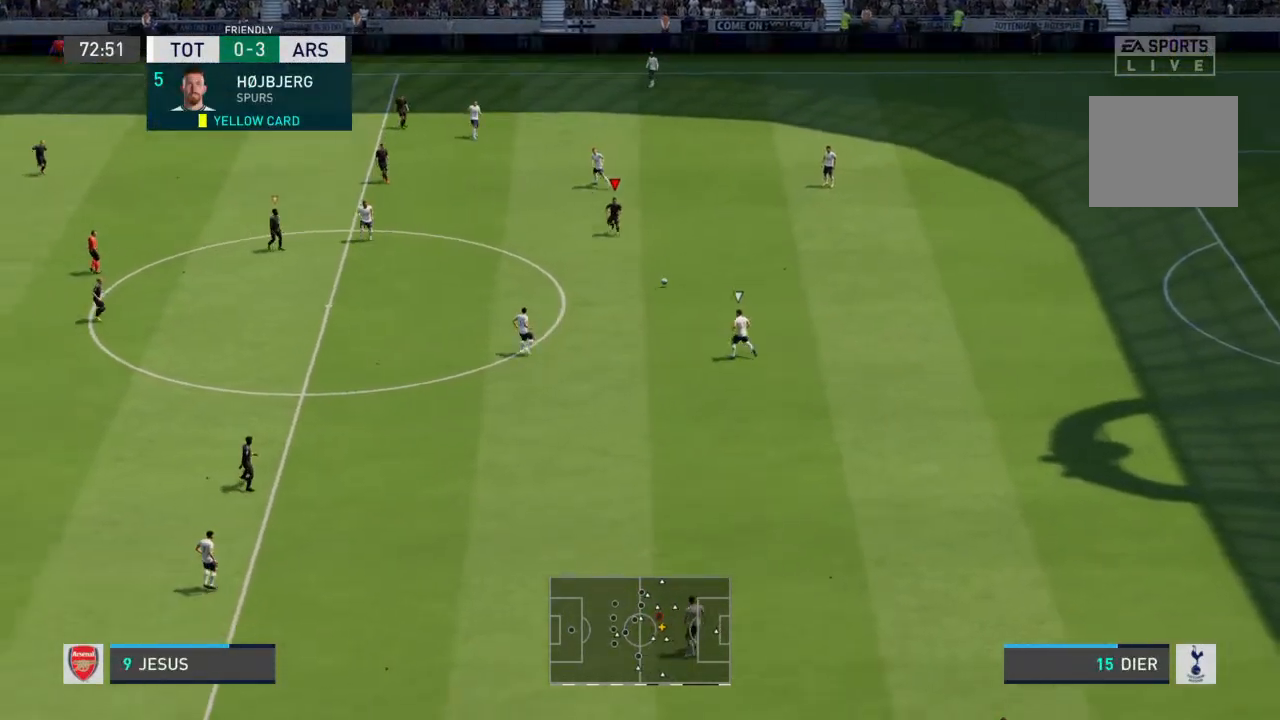
{"buttons": ["R2"], "left_stick": "down", "right_stick": "center", "events": []}
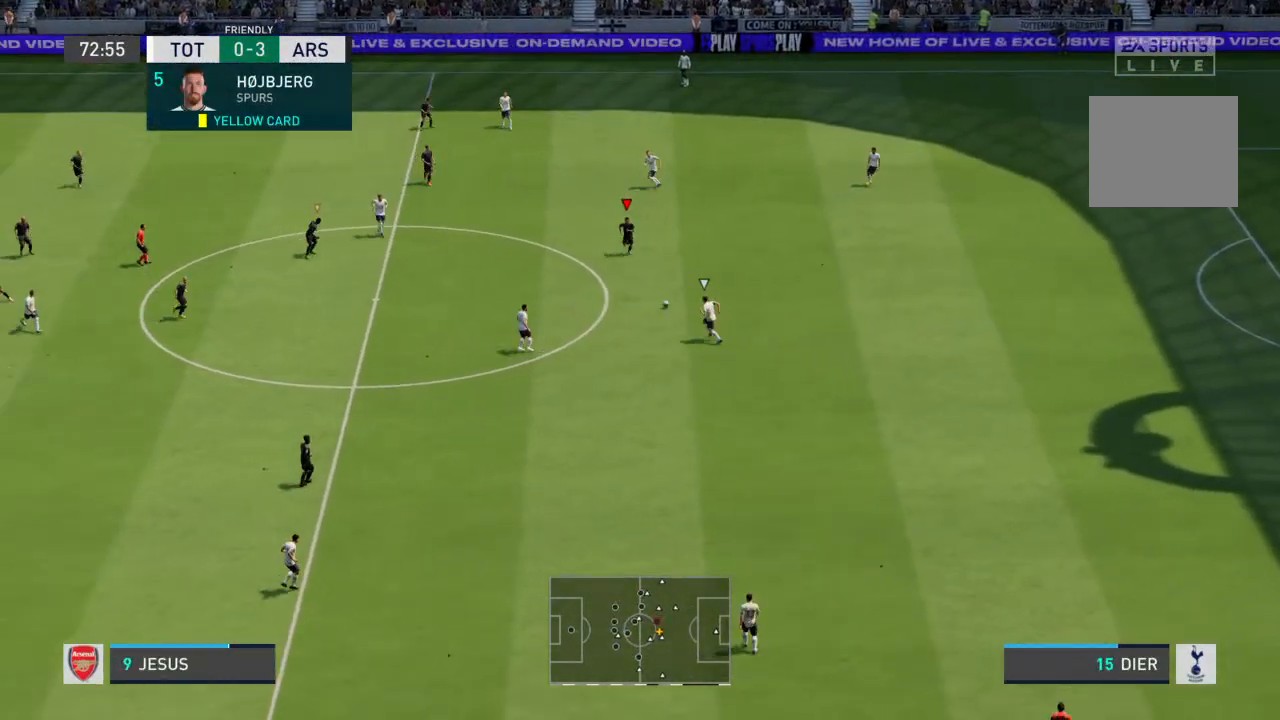
{"buttons": ["R2"], "left_stick": "down-left", "right_stick": "center", "events": [[33, "left_stick", "down-left"]]}
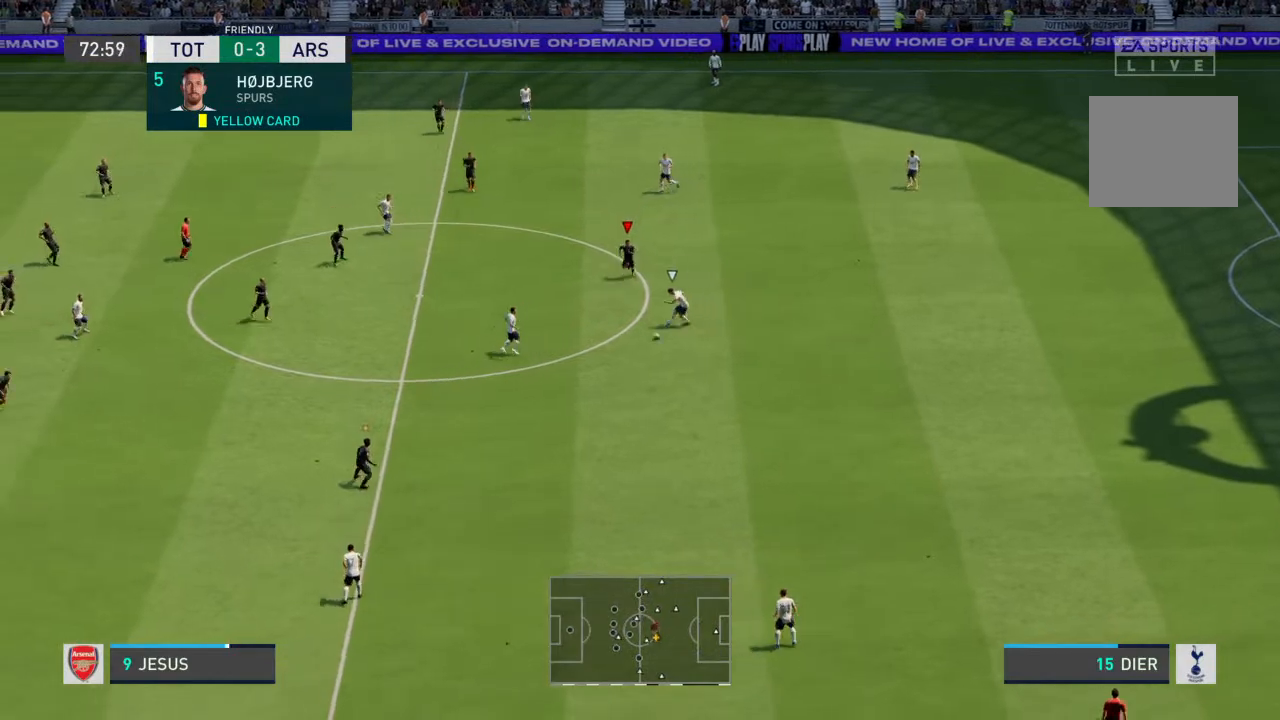
{"buttons": [], "left_stick": "center", "right_stick": "center", "events": [[367, "L2", "down"], [367, "R2", "up"], [500, "L2", "up"], [500, "left_stick", "center"]]}
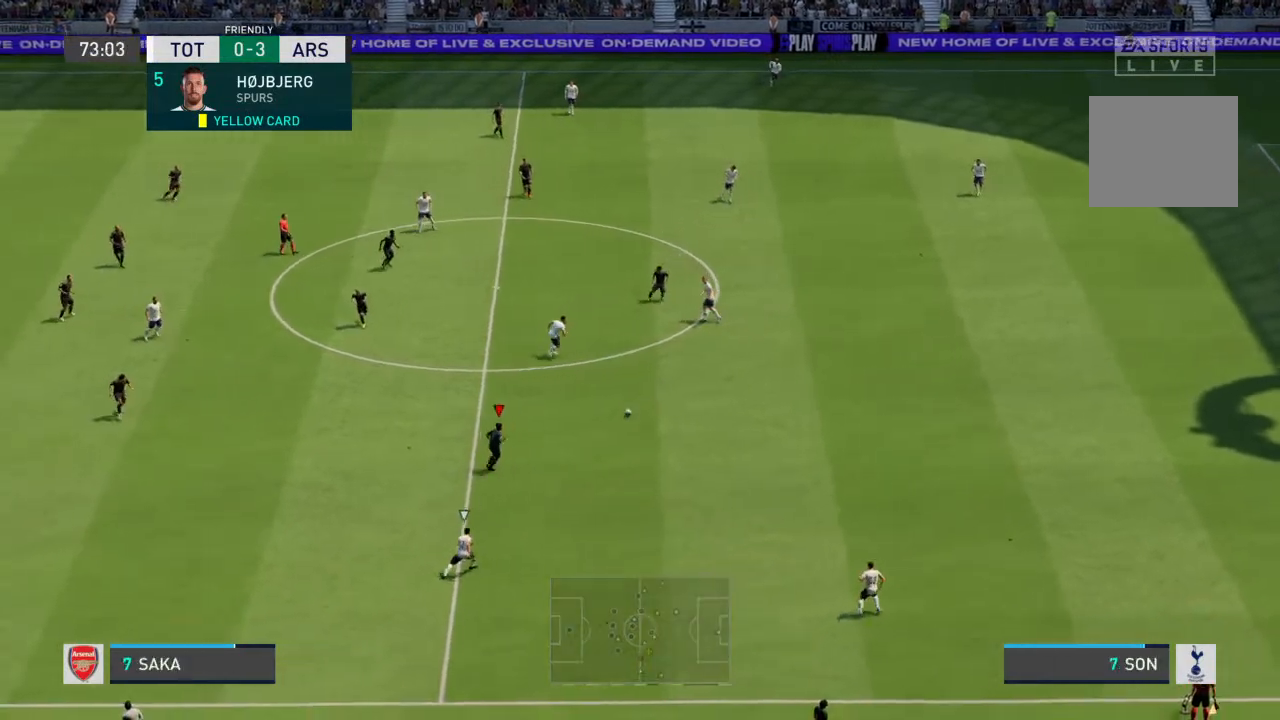
{"buttons": [], "left_stick": "right", "right_stick": "center", "events": [[67, "L1", "down"], [167, "L1", "up"], [200, "left_stick", "down-right"], [367, "left_stick", "right"]]}
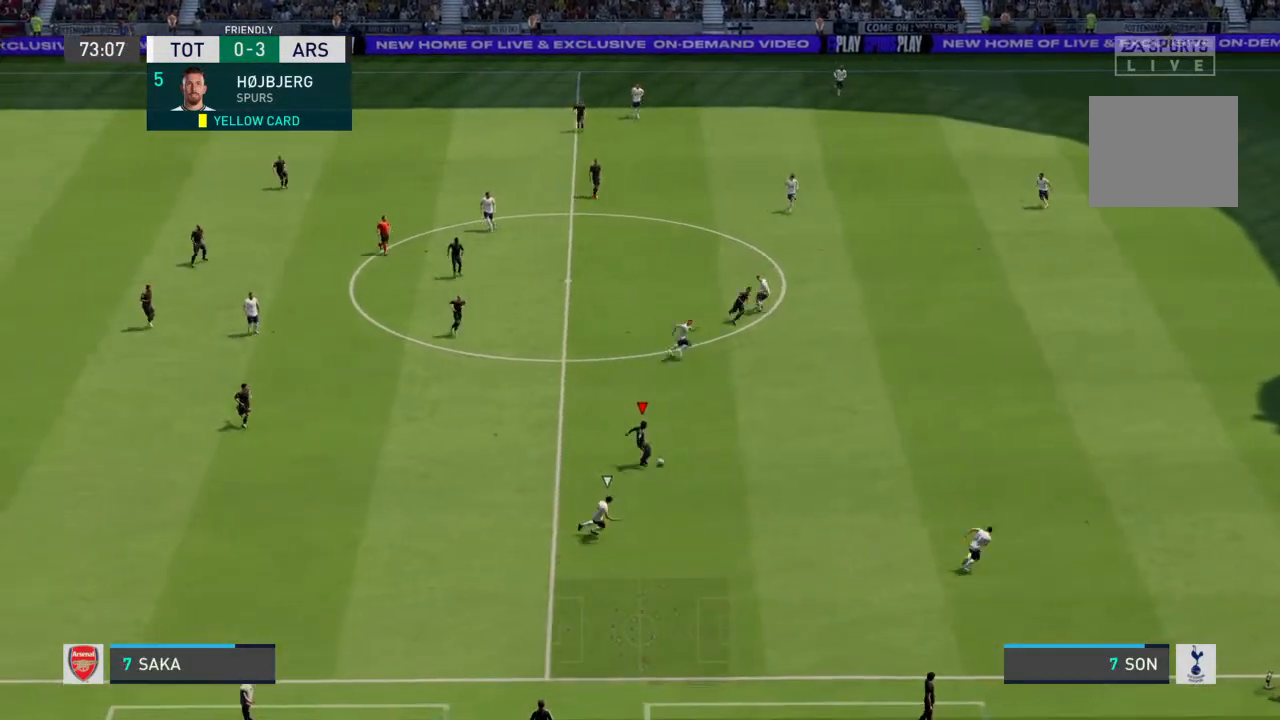
{"buttons": ["R2"], "left_stick": "right", "right_stick": "center", "events": [[67, "R2", "down"]]}
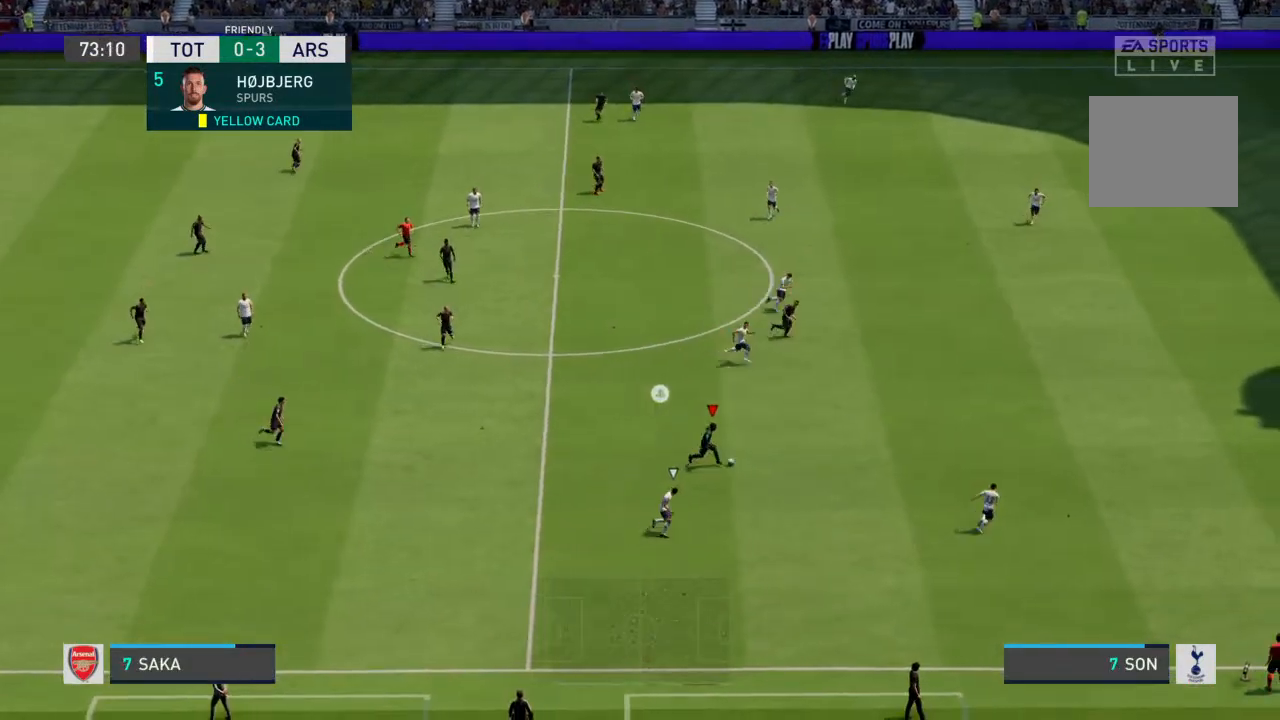
{"buttons": [], "left_stick": "up-right", "right_stick": "center", "events": [[267, "TRIANGLE", "down"], [300, "left_stick", "up-right"], [333, "R2", "up"], [400, "TRIANGLE", "up"]]}
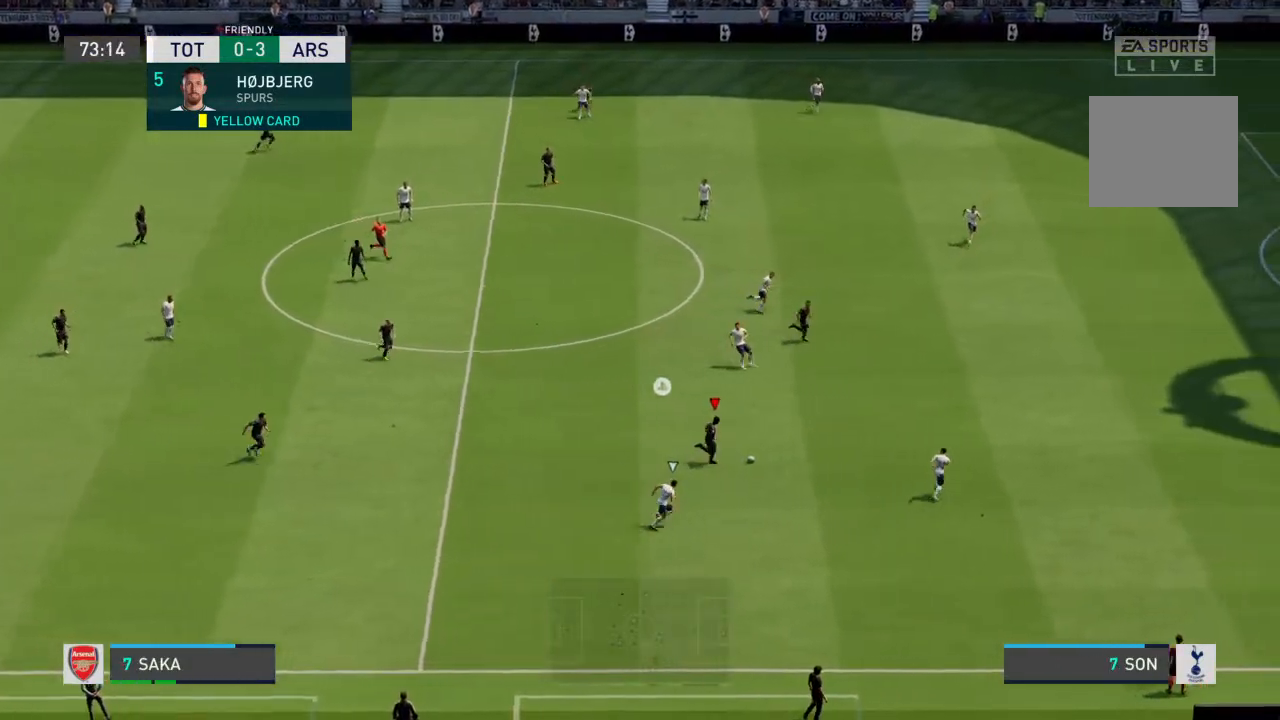
{"buttons": [], "left_stick": "up-right", "right_stick": "center", "events": []}
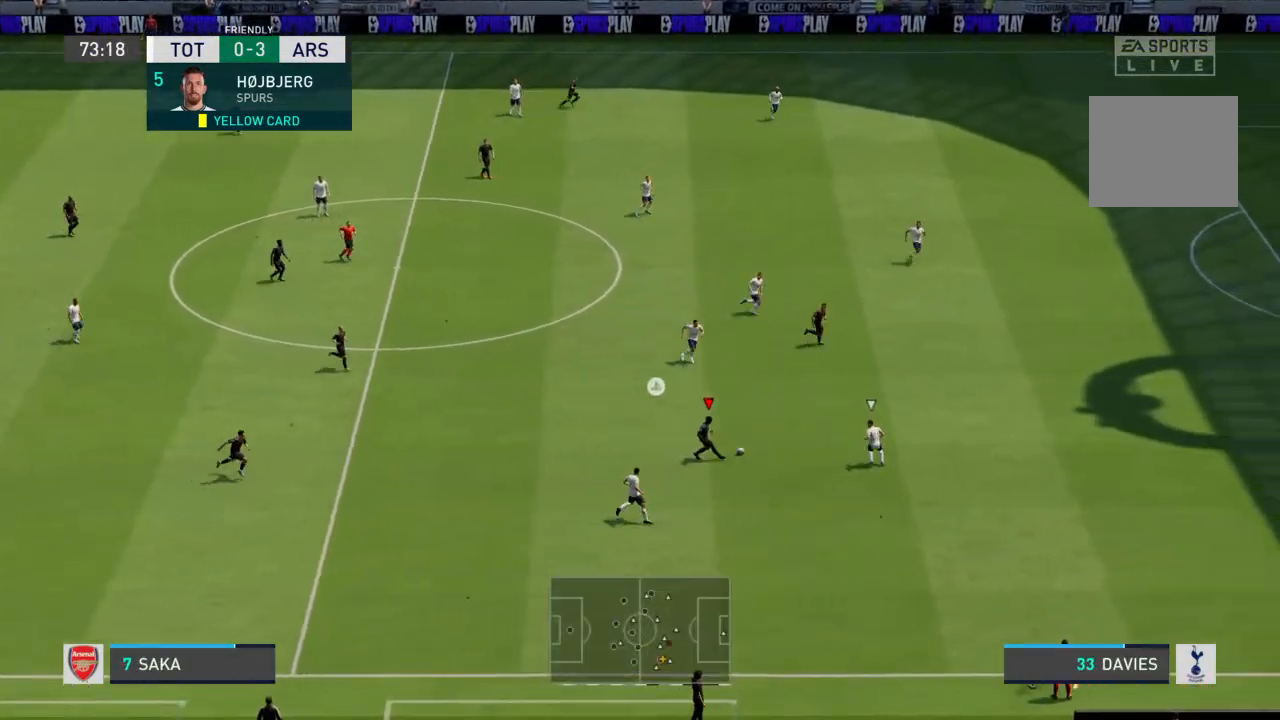
{"buttons": ["R2"], "left_stick": "right", "right_stick": "center", "events": [[233, "R2", "down"], [300, "left_stick", "right"]]}
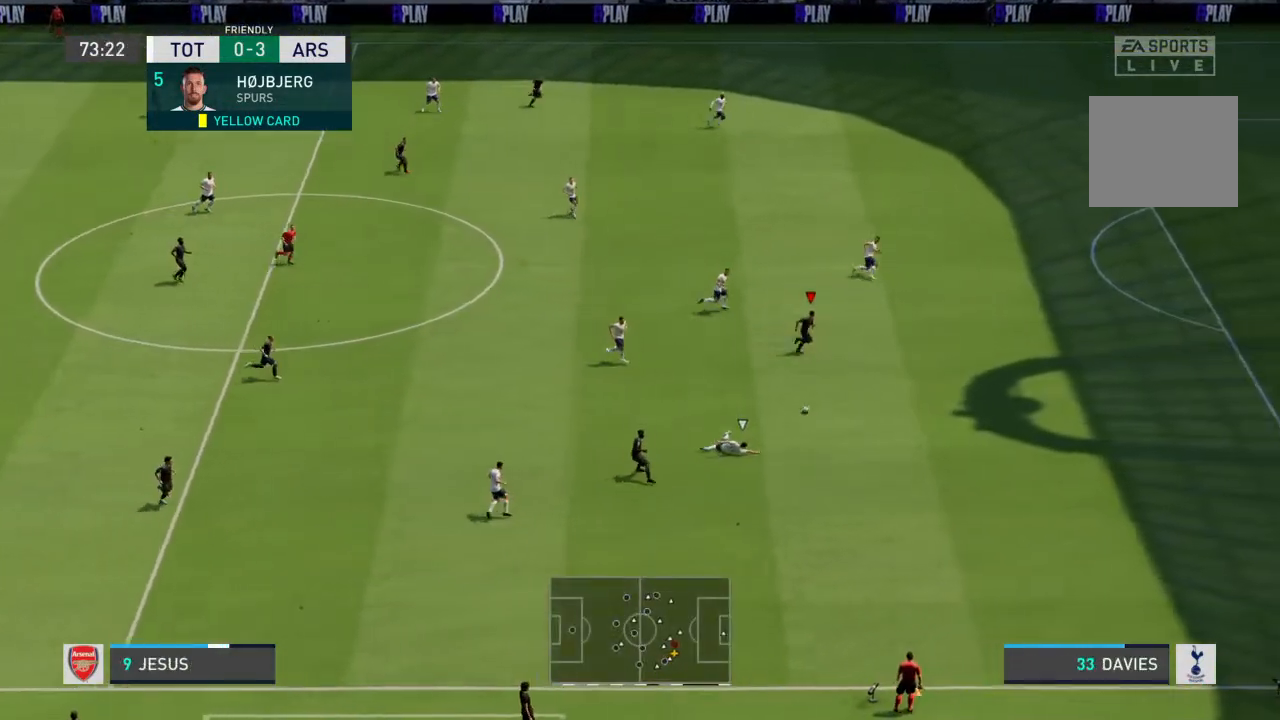
{"buttons": [], "left_stick": "right", "right_stick": "center", "events": [[433, "R2", "up"]]}
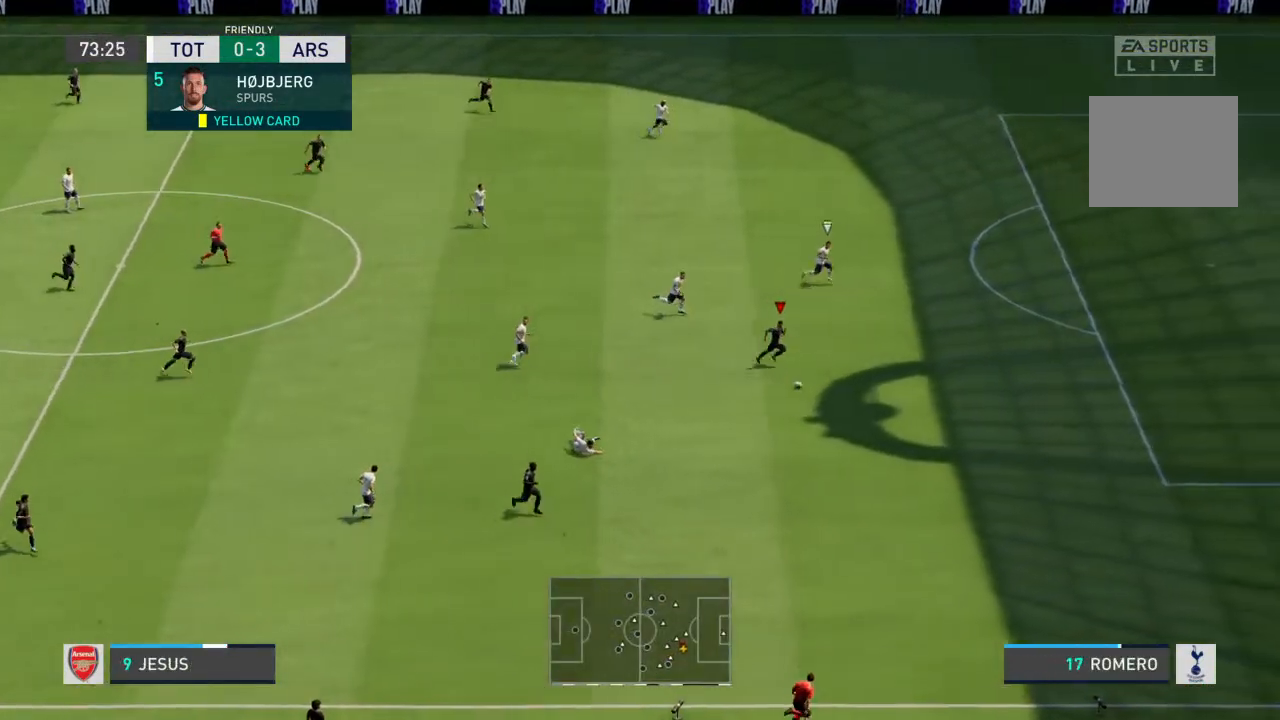
{"buttons": [], "left_stick": "up-right", "right_stick": "center", "events": [[433, "left_stick", "up-right"]]}